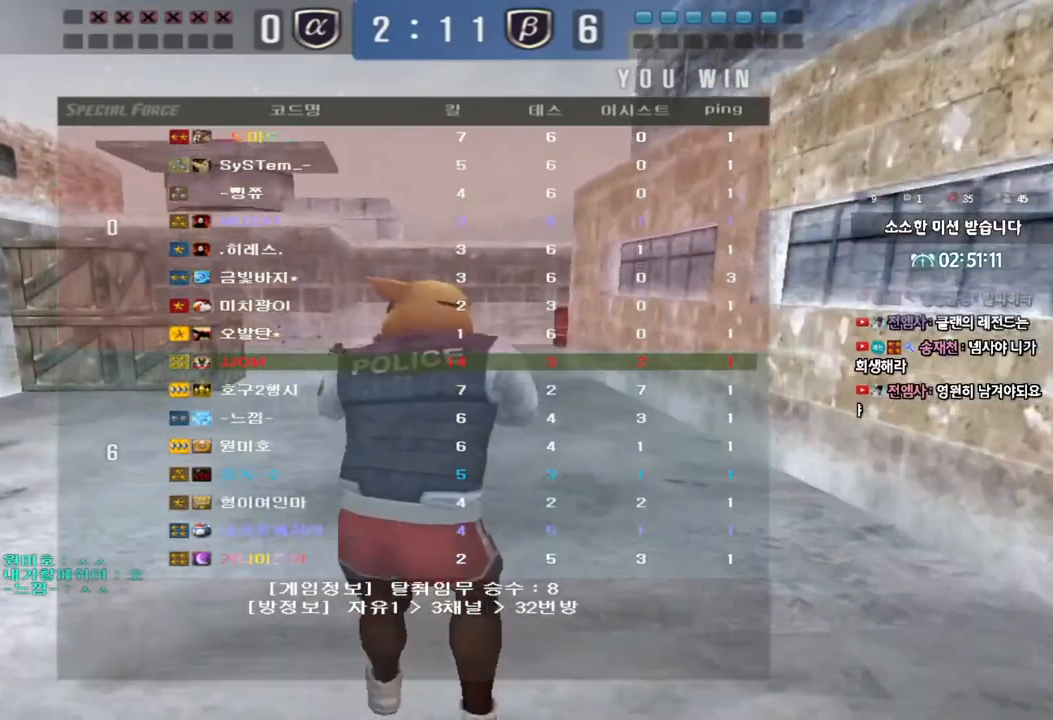
Gameplay with keyboard; each line is a JSON object with the keys held at the frame after it. "events" lists presses ("down") and releases ("up") of "a", "ctrl", "d", "e", "f", "q", "r", "s", "shift", "space", "tab" and "w" between this image and that frame as [ms after this image, input, new state], when the widget could be followed in between. No other keys are recorded. Mouse input is not recorded.
{"keys": ["a", "w"], "events": [[150, "a", "down"], [150, "w", "down"]]}
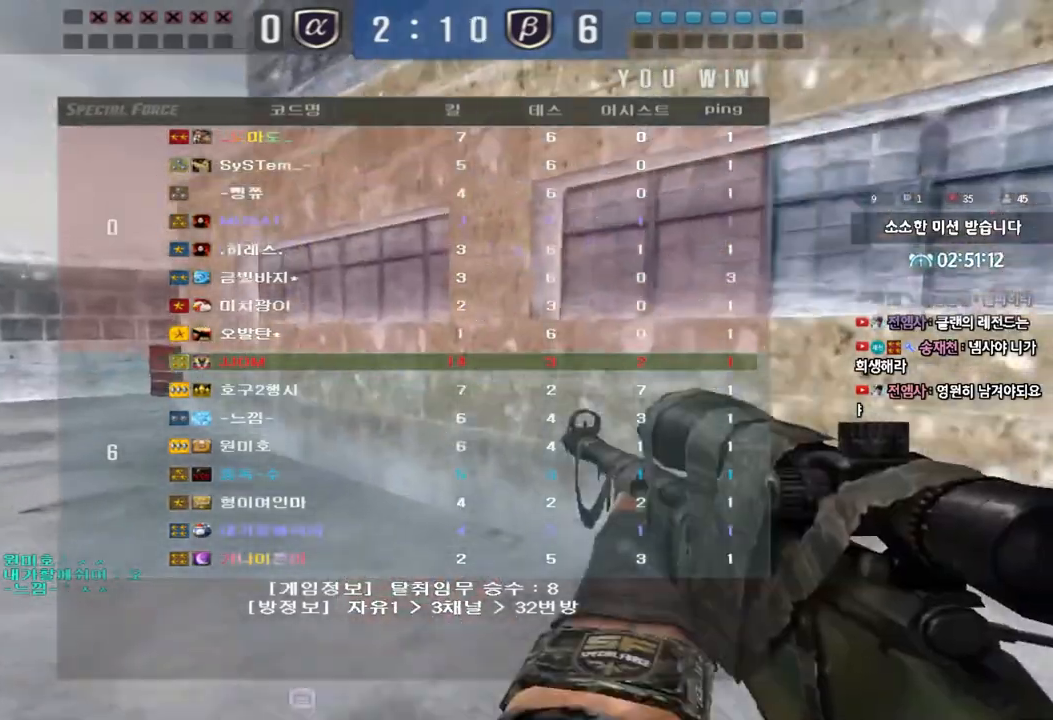
{"keys": ["a", "w"], "events": []}
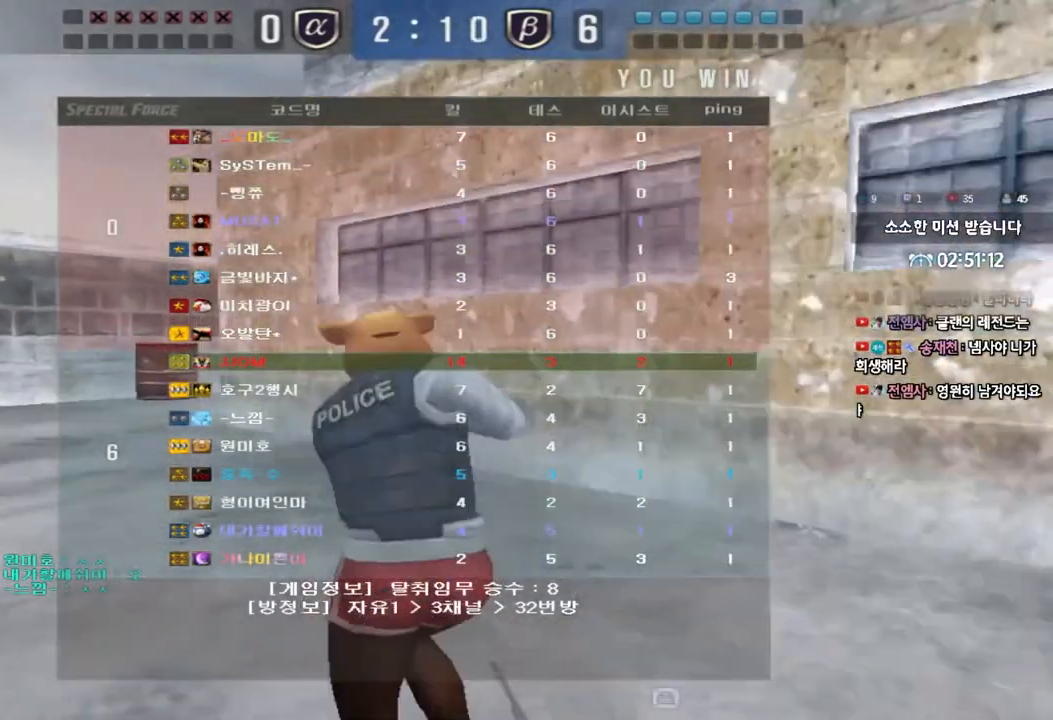
{"keys": ["a", "w"], "events": []}
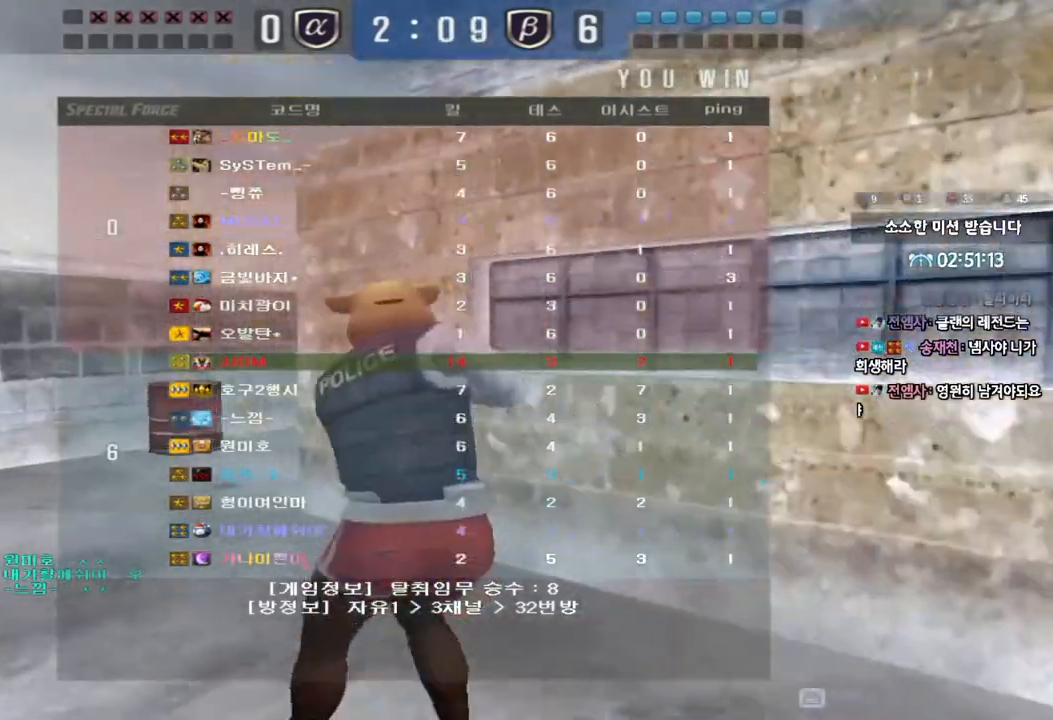
{"keys": ["a", "w"], "events": []}
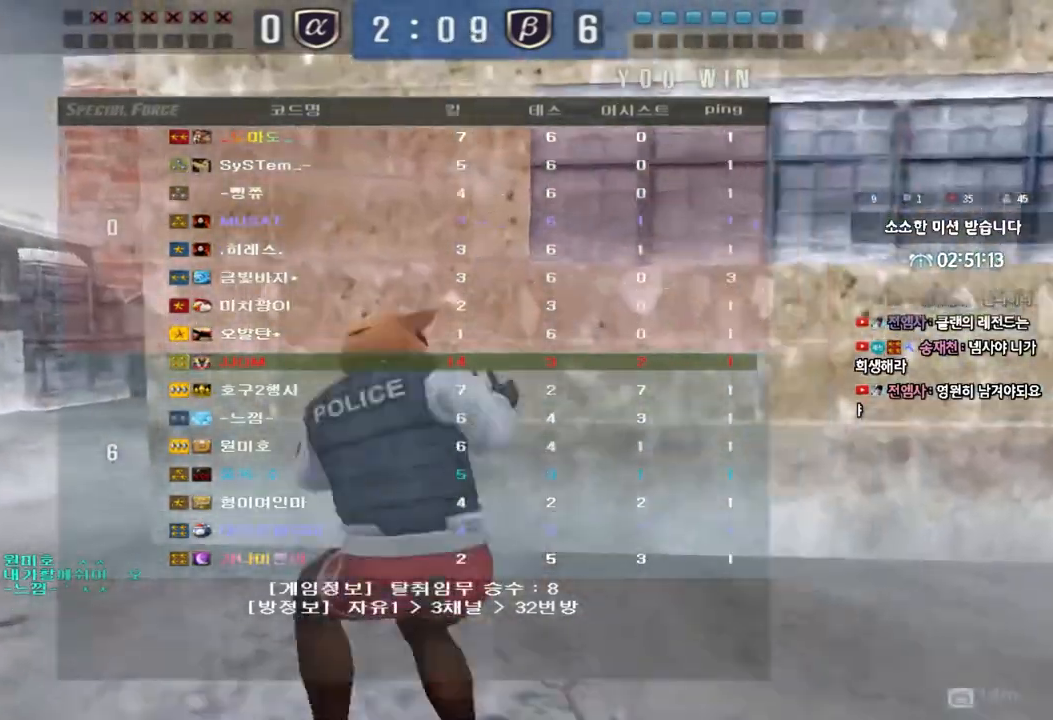
{"keys": ["a", "w"], "events": []}
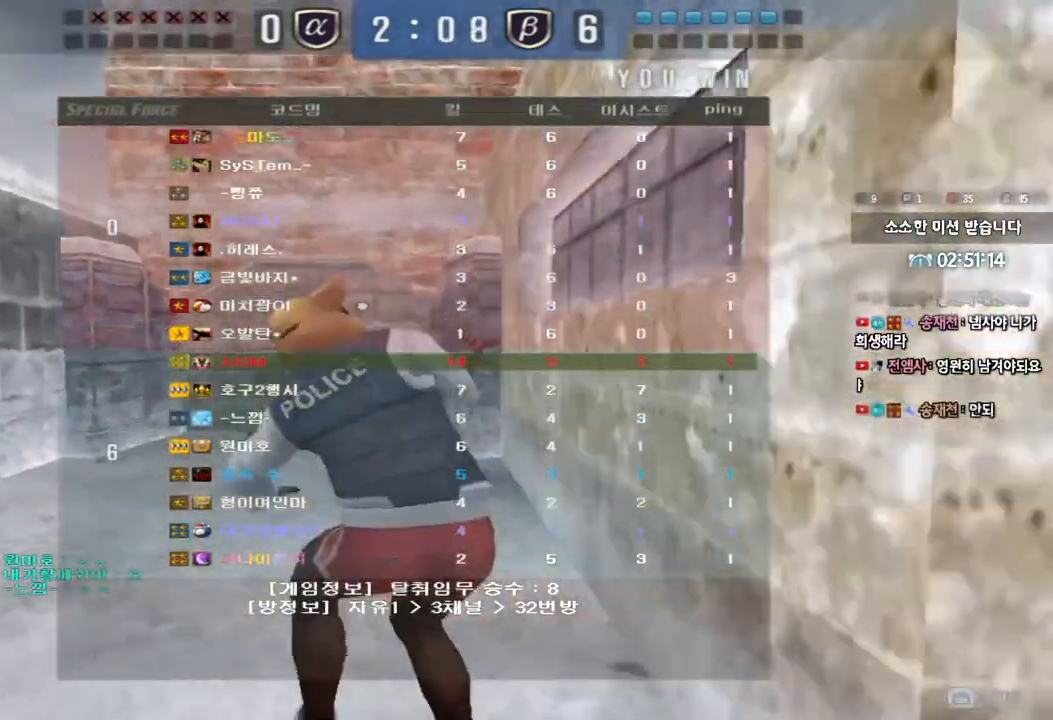
{"keys": ["a", "w"], "events": []}
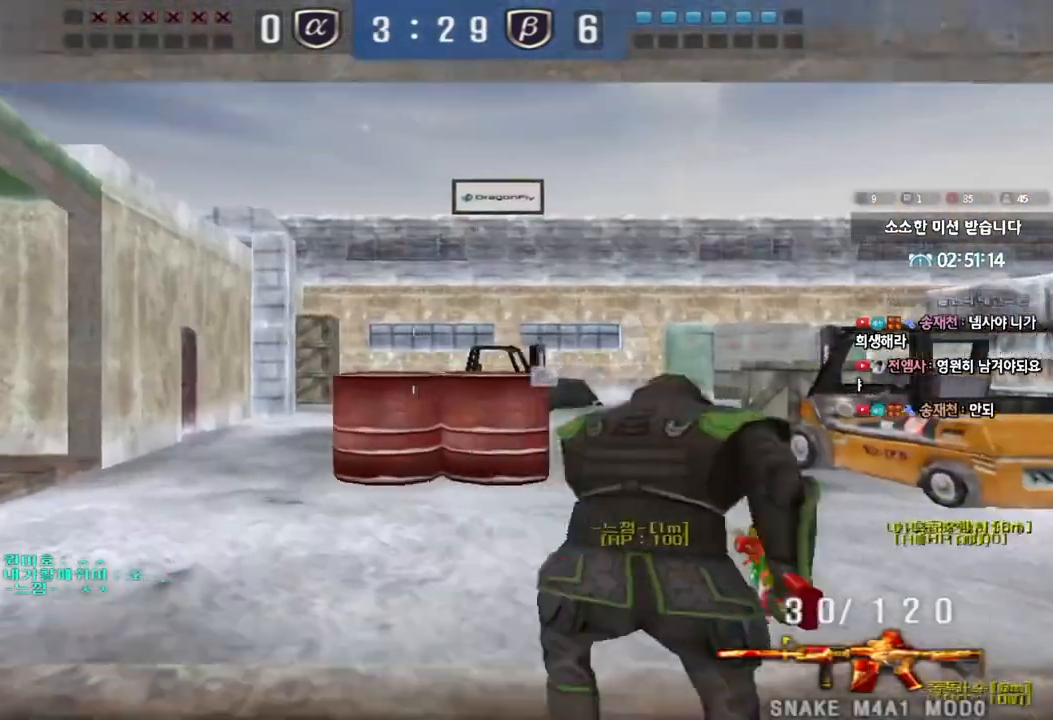
{"keys": ["a", "w"], "events": []}
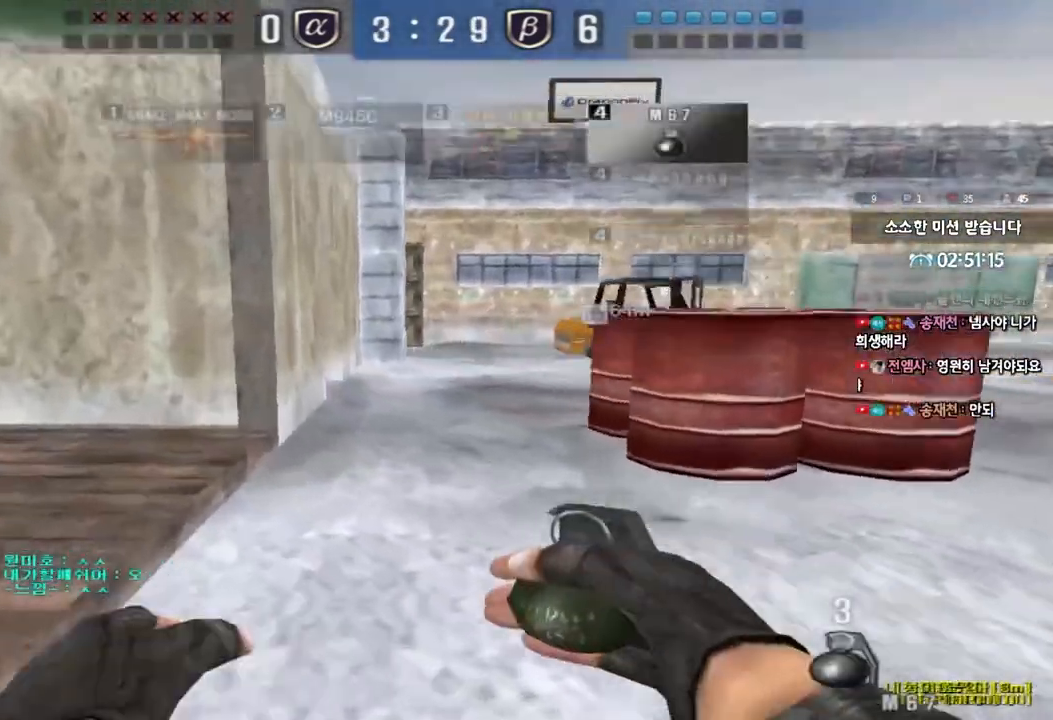
{"keys": ["a", "w"], "events": []}
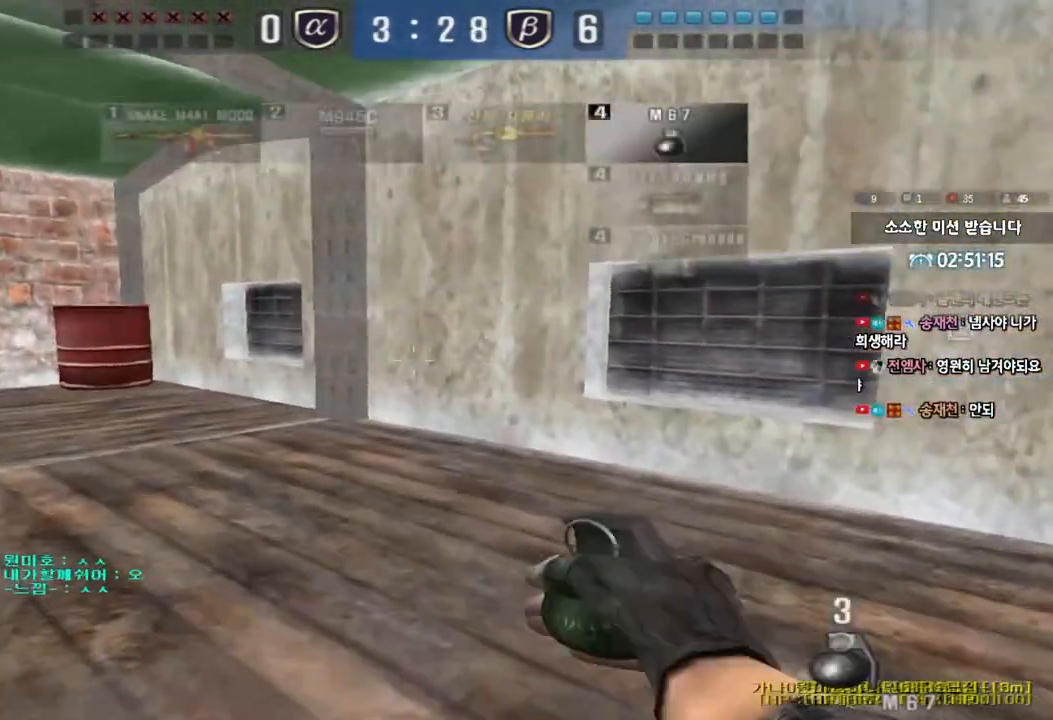
{"keys": ["a", "w"], "events": []}
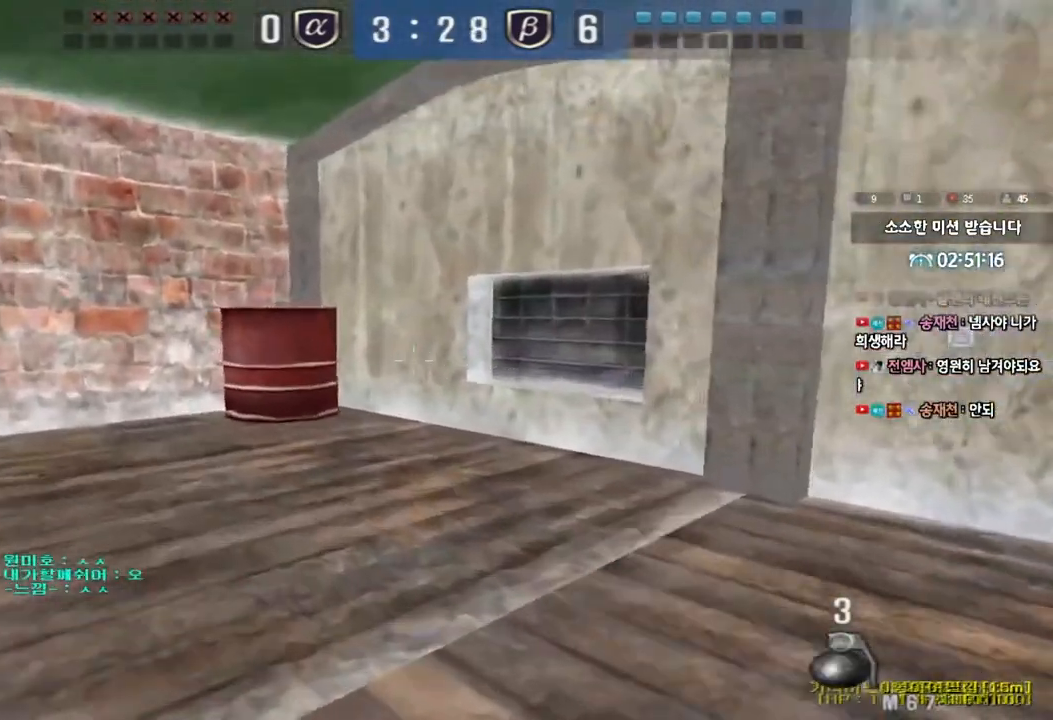
{"keys": ["a", "w"], "events": []}
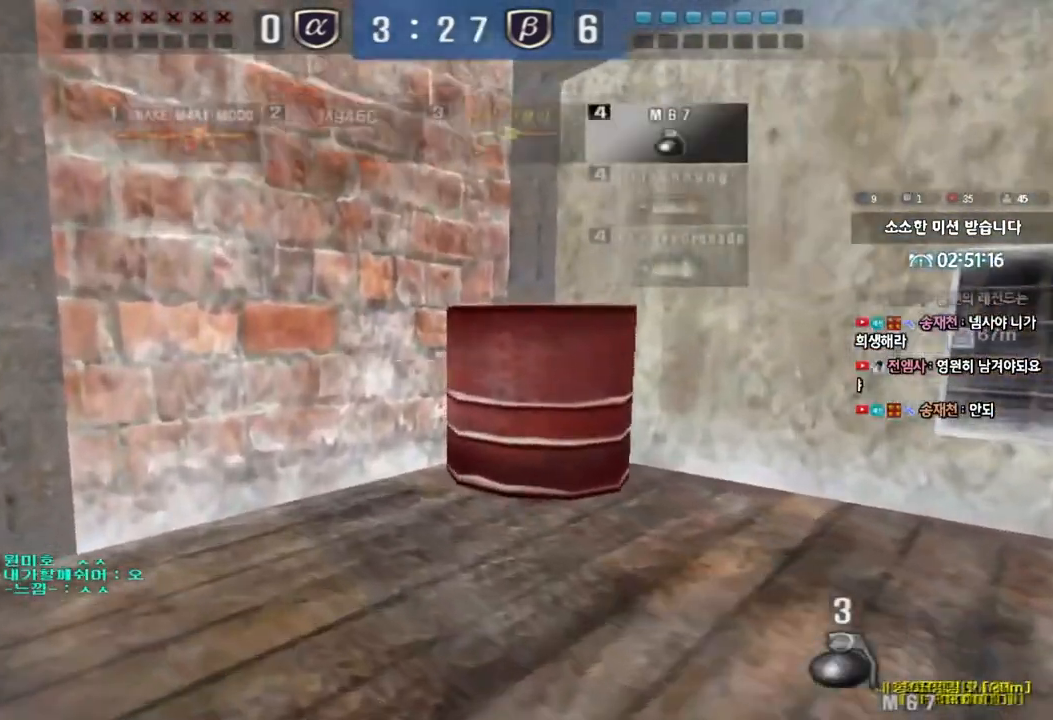
{"keys": ["a", "w"], "events": []}
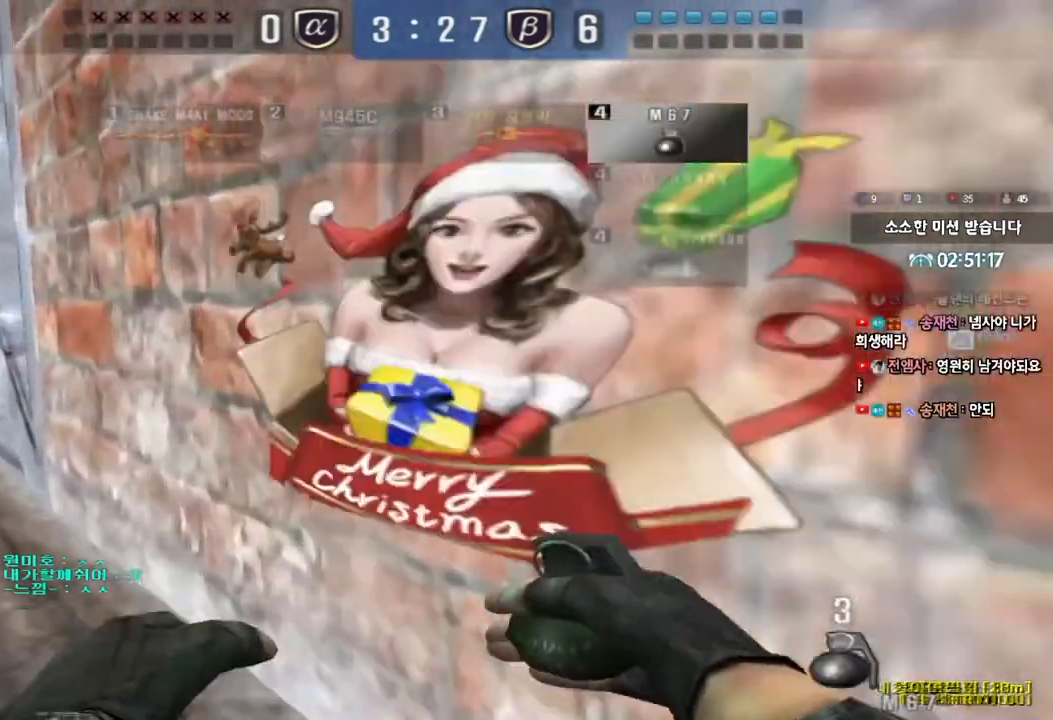
{"keys": ["a", "w"], "events": []}
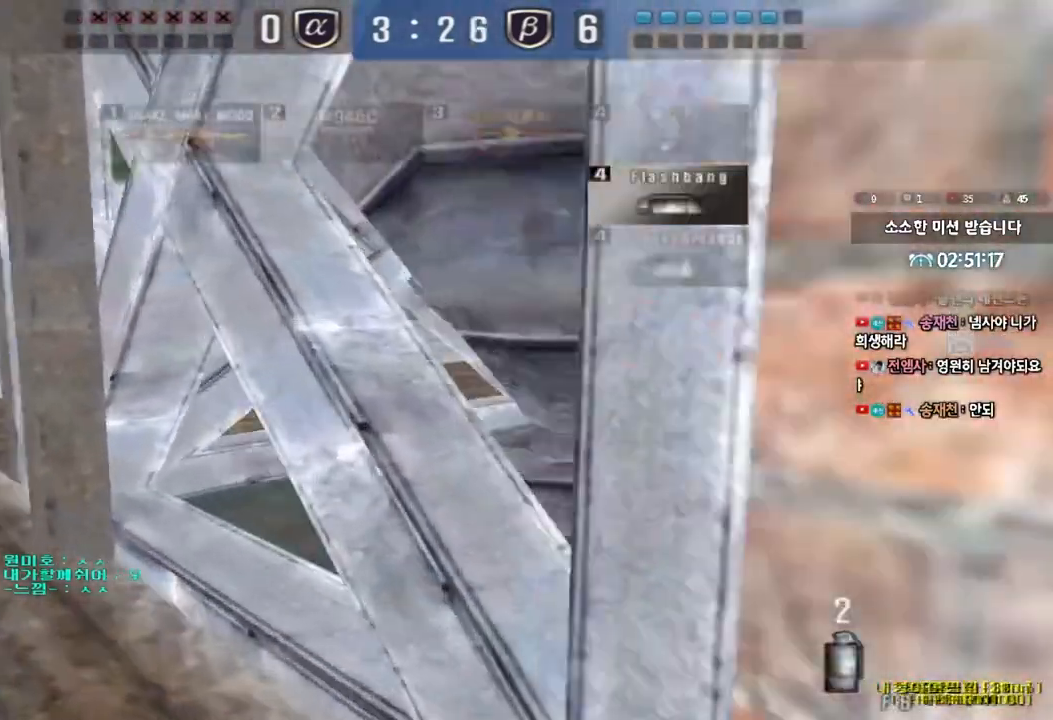
{"keys": ["a", "w"], "events": []}
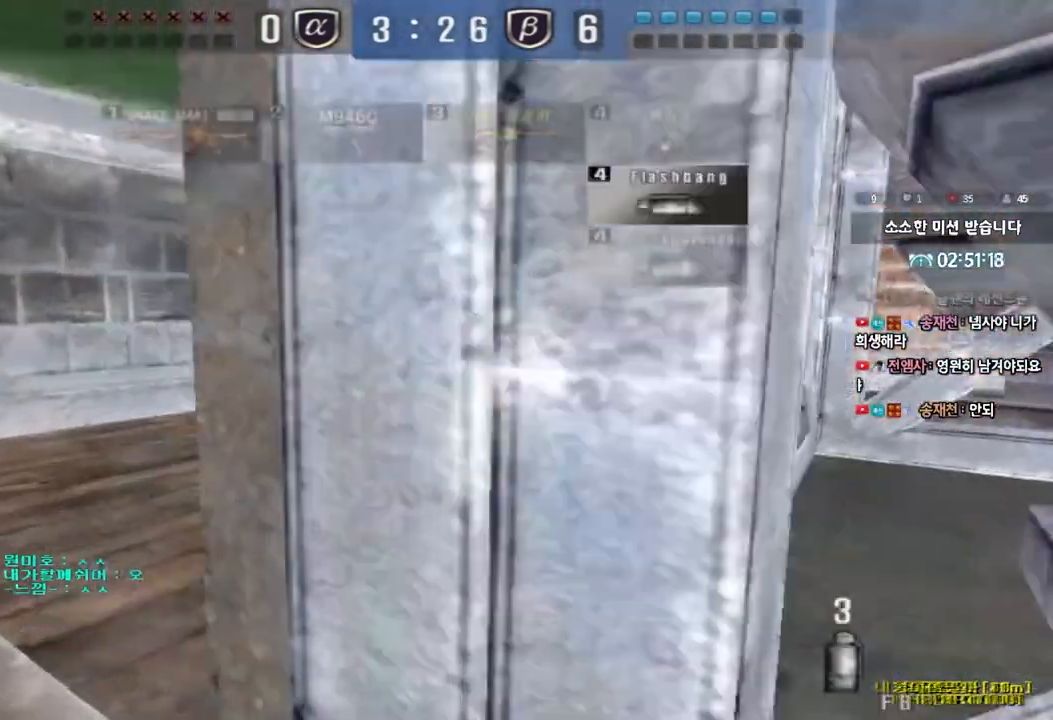
{"keys": ["d", "tab", "w"], "events": [[100, "a", "up"], [150, "d", "down"], [267, "tab", "down"]]}
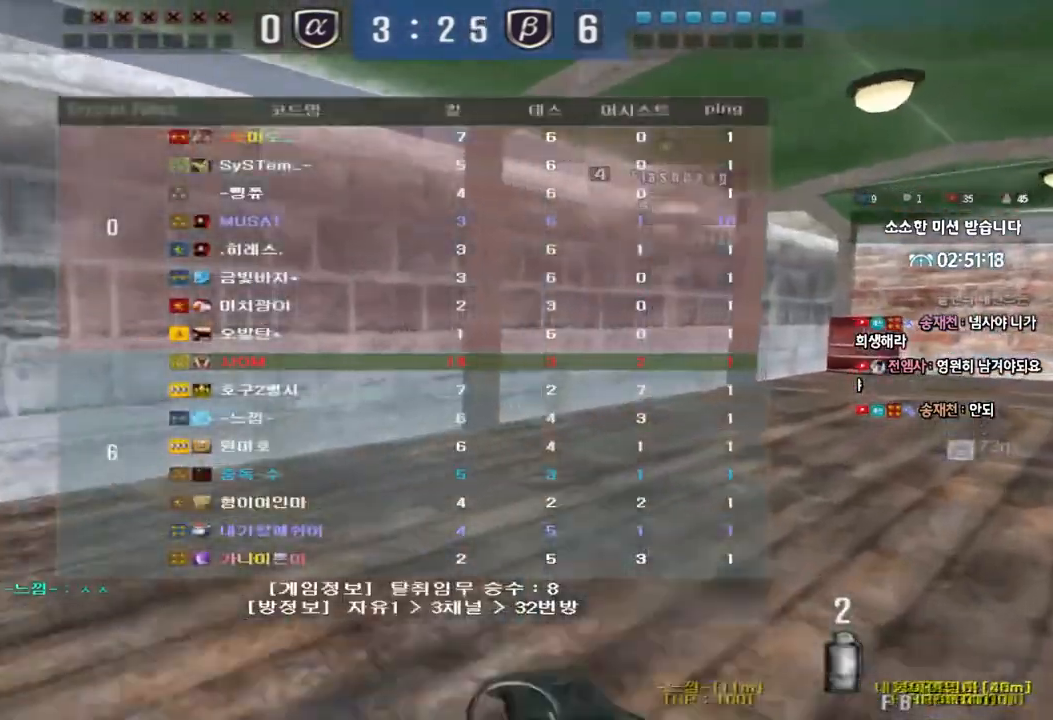
{"keys": ["d", "tab", "w"], "events": []}
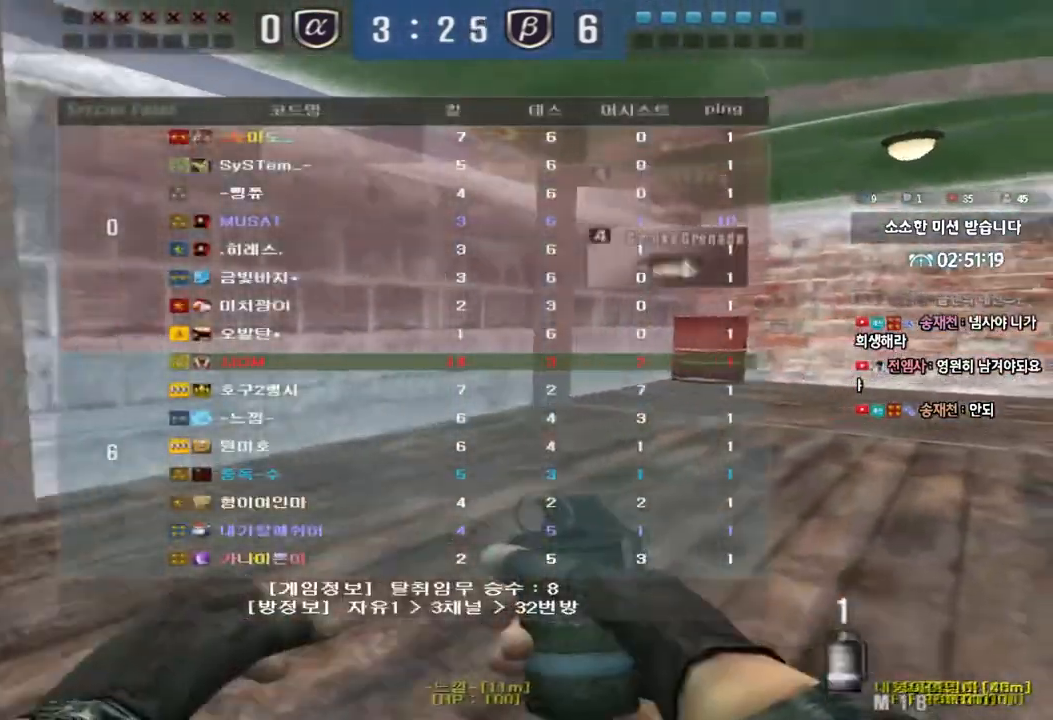
{"keys": ["d", "tab", "w"], "events": []}
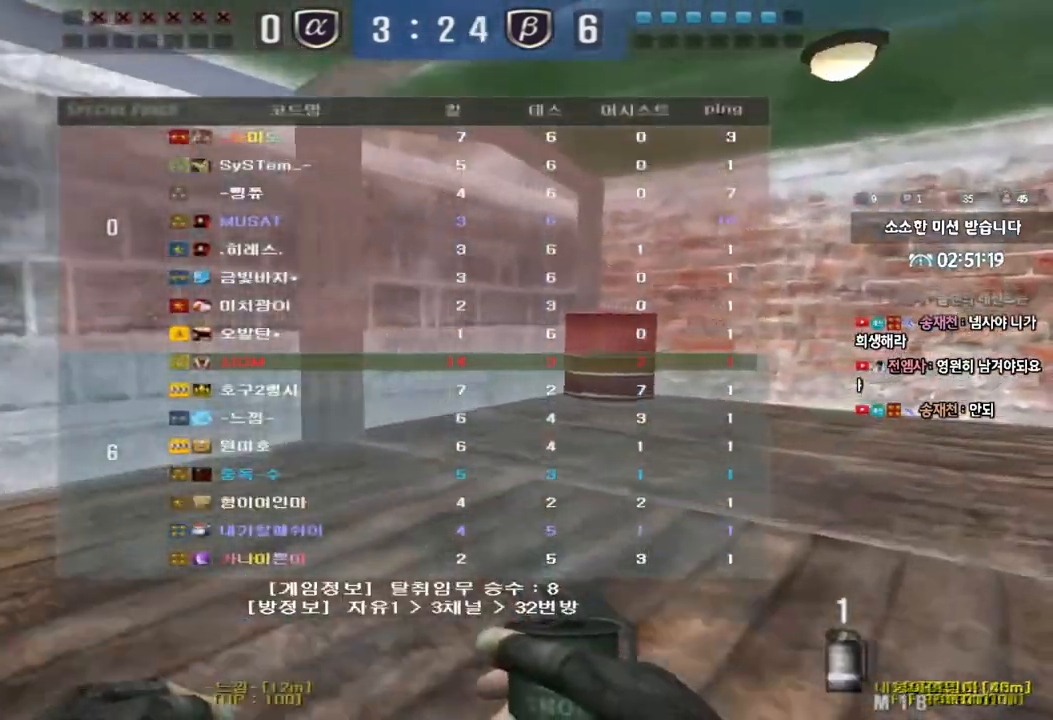
{"keys": ["d", "tab", "w"], "events": []}
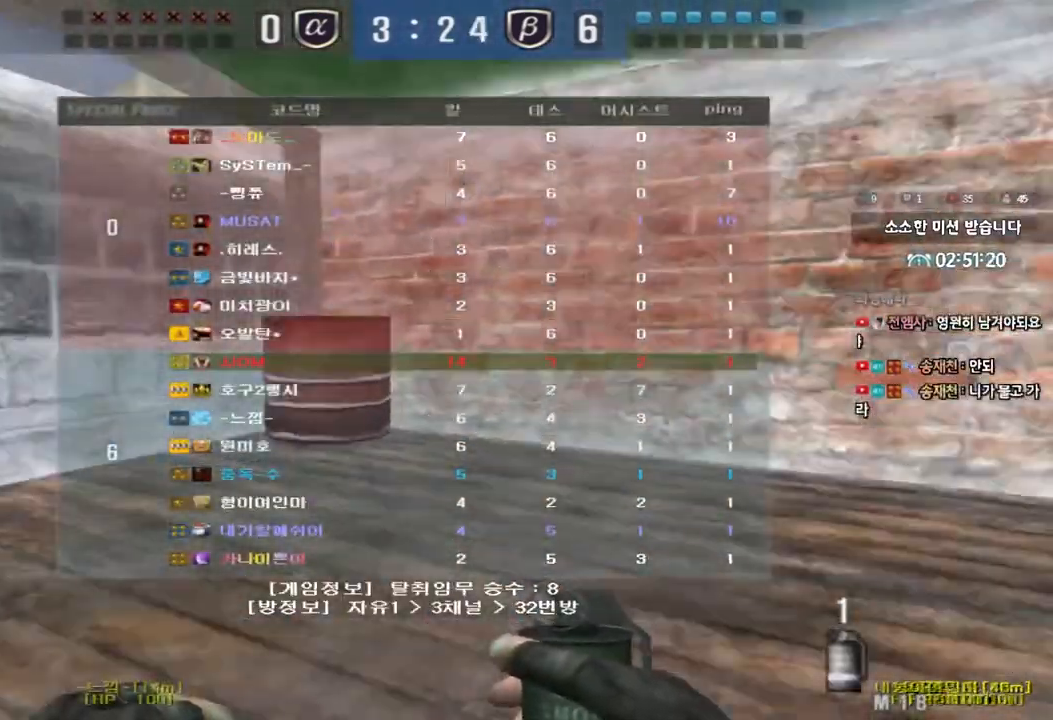
{"keys": ["d", "w"], "events": [[233, "tab", "up"]]}
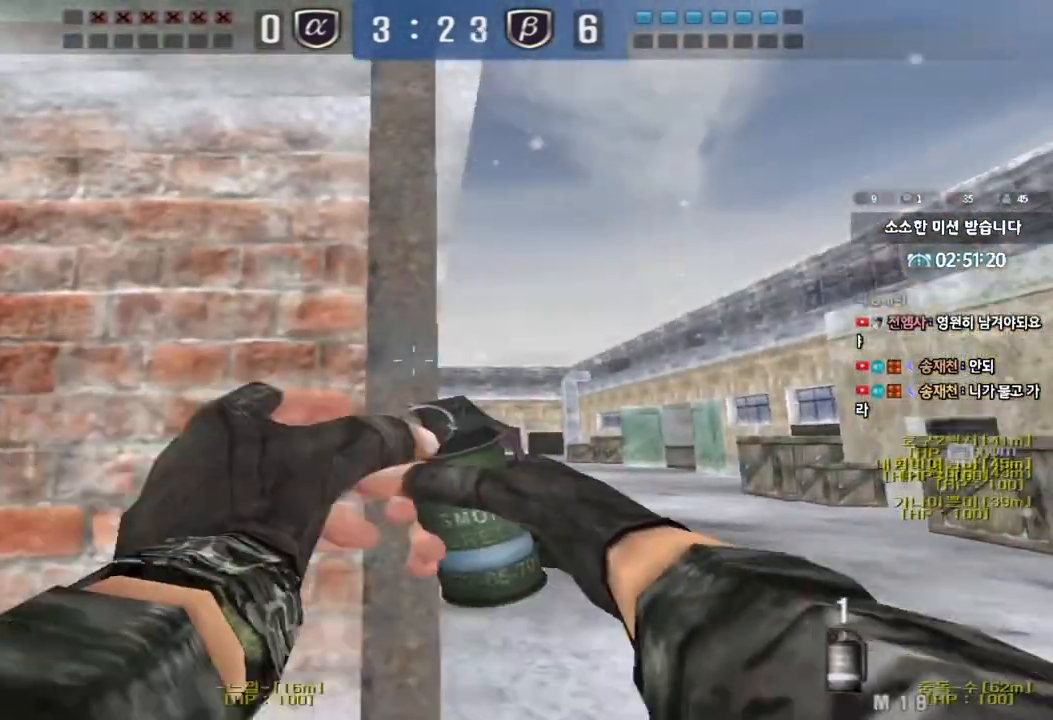
{"keys": ["d", "w"], "events": []}
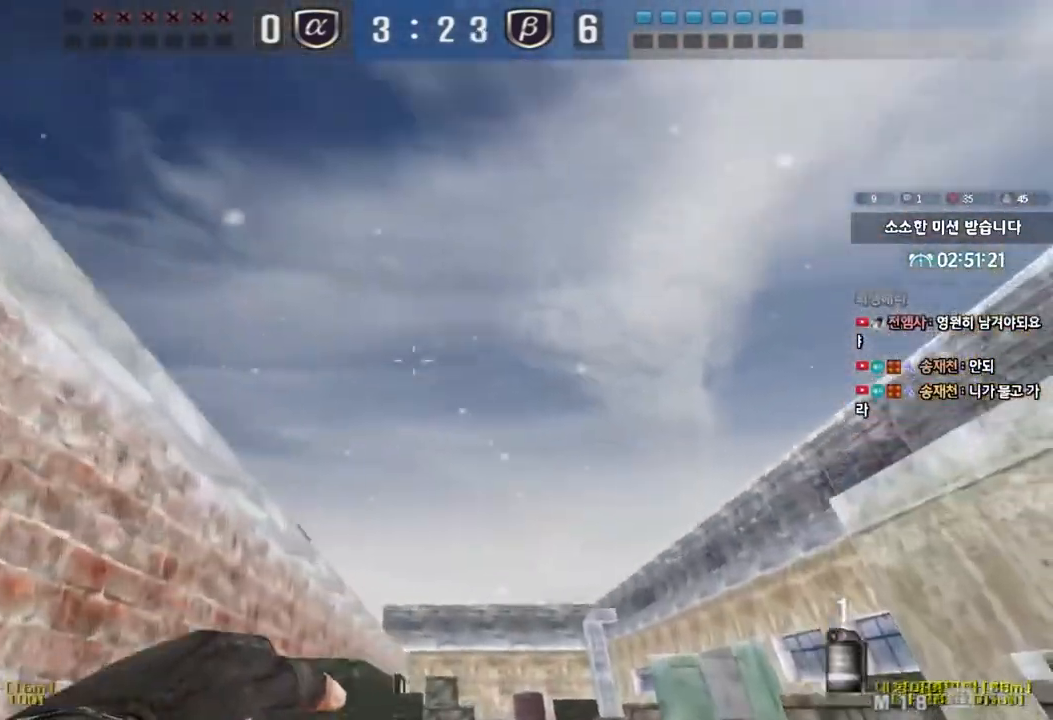
{"keys": [], "events": [[50, "space", "down"], [150, "d", "up"], [167, "space", "up"], [183, "w", "up"]]}
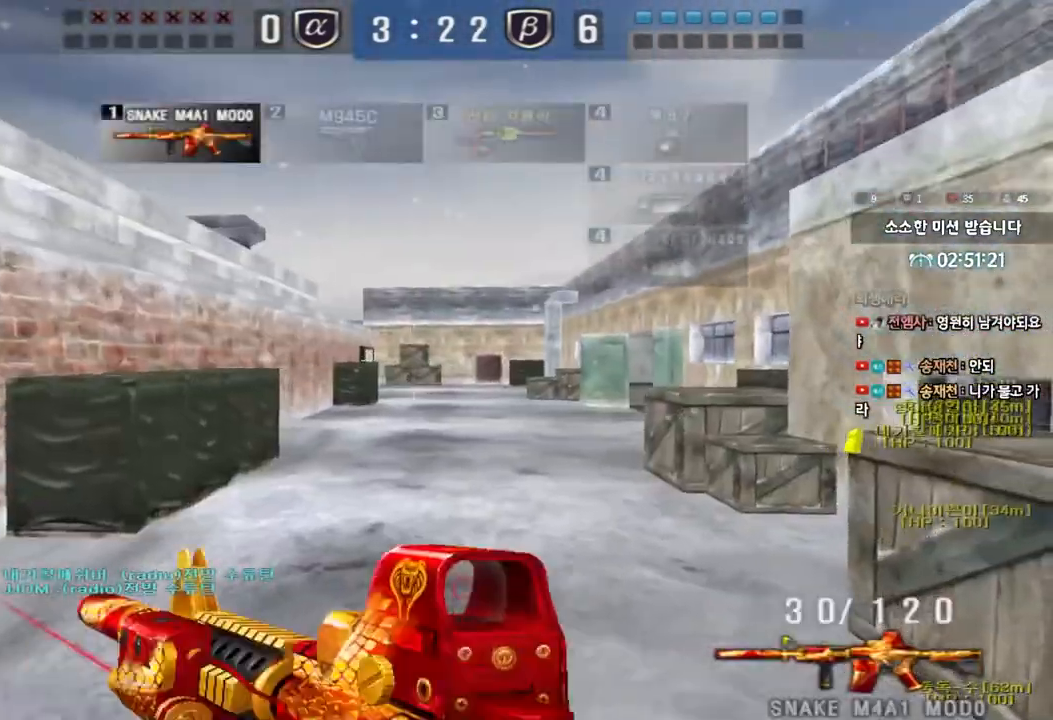
{"keys": ["d", "shift"], "events": [[200, "d", "down"], [483, "shift", "down"]]}